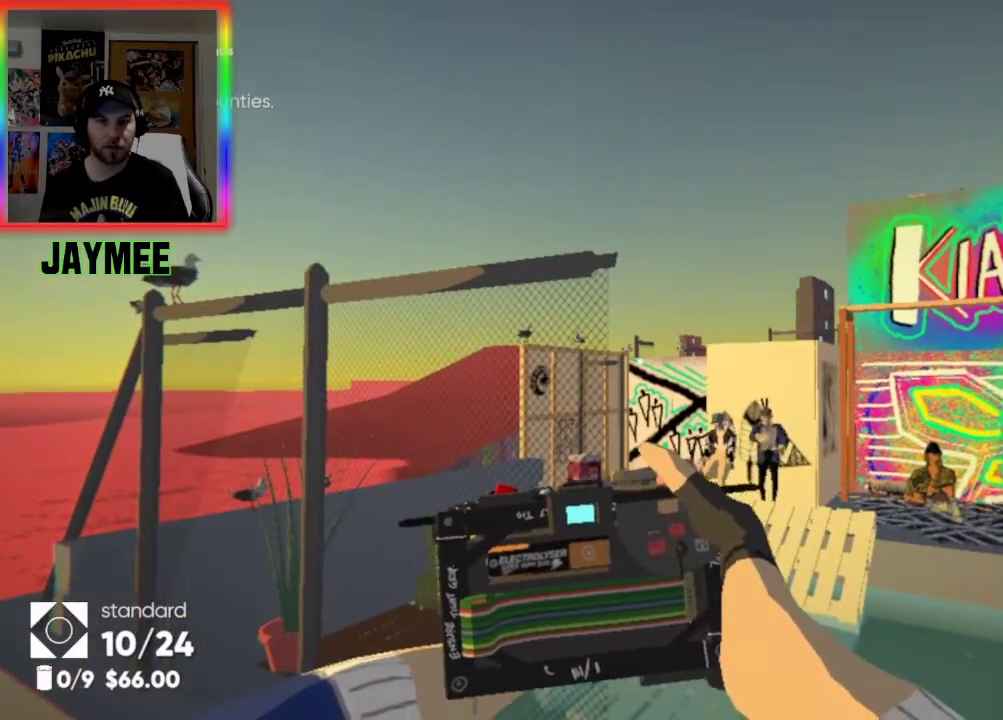
Gameplay with a controller (Xbox layout); each line is a JSON object with the inputs held at the frame after it. "events" lists button and stick changes between this image and that frame as [ms after this image, input, new state], when the widget could be followed in between.
{"buttons": ["L2"], "left_stick": "center", "right_stick": "center", "events": [[200, "L2", "down"]]}
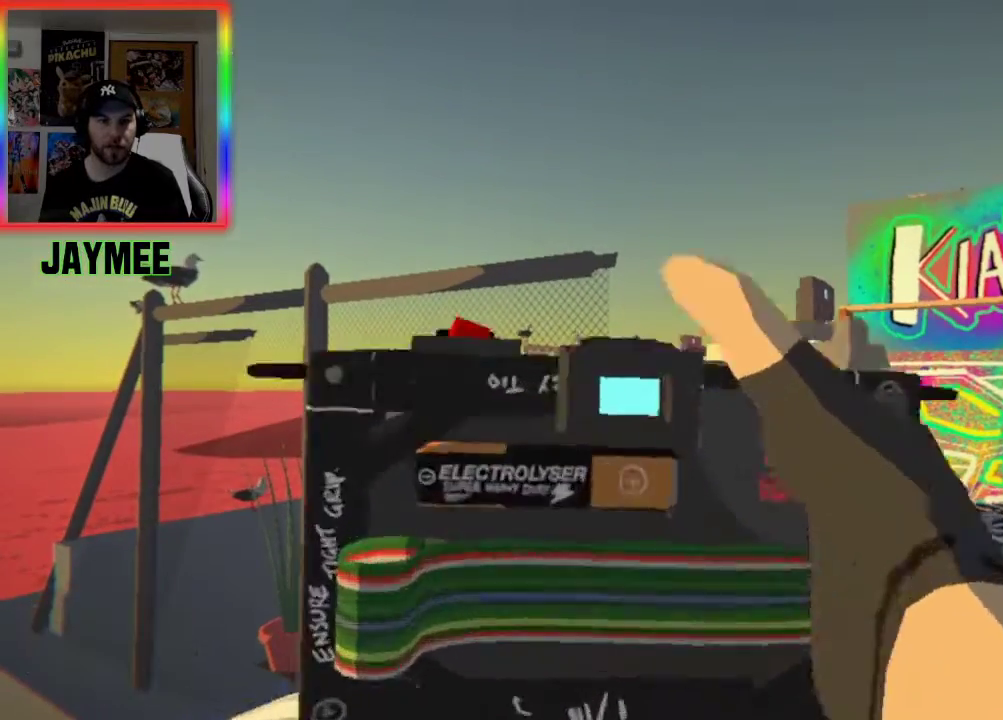
{"buttons": ["L2"], "left_stick": "center", "right_stick": "left", "events": [[467, "right_stick", "left"]]}
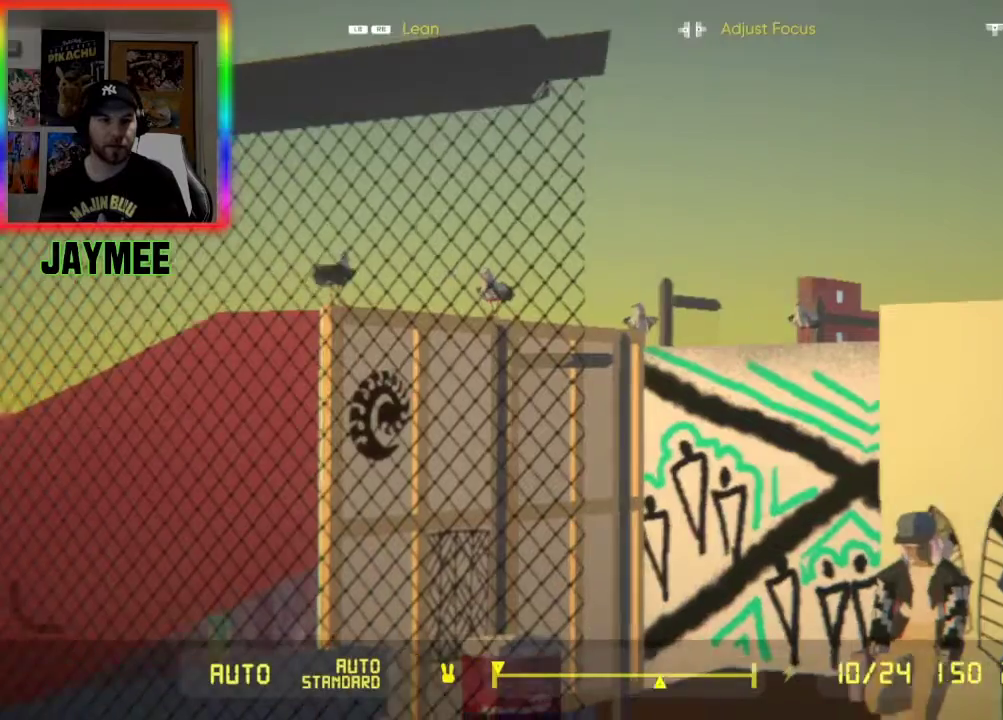
{"buttons": ["L2"], "left_stick": "center", "right_stick": "down-left", "events": [[100, "right_stick", "center"], [333, "right_stick", "down-left"]]}
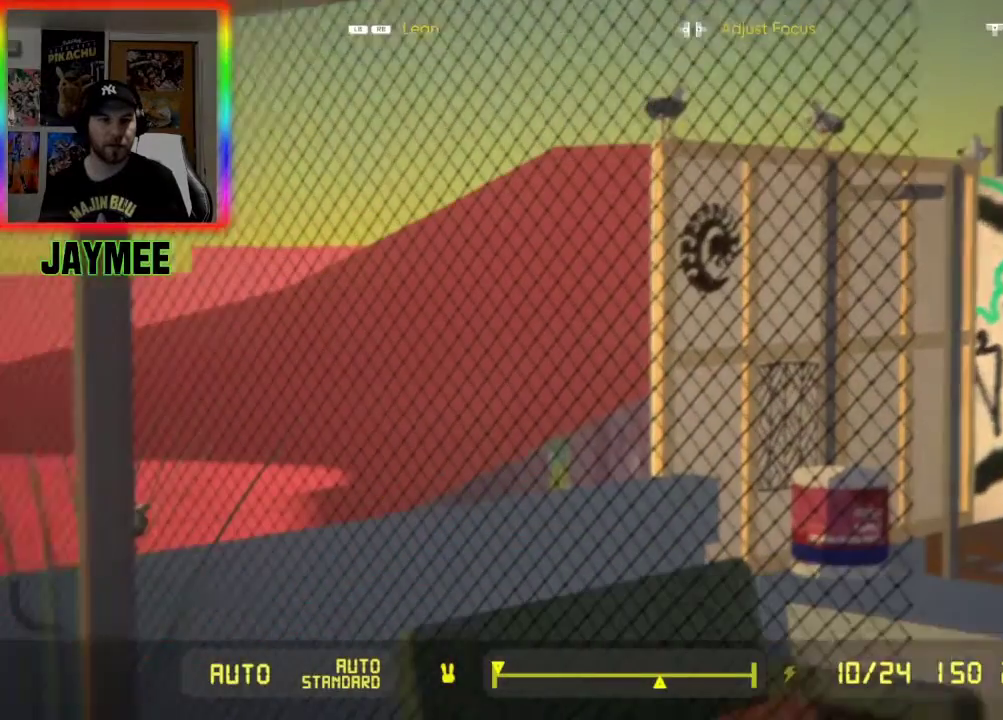
{"buttons": ["L2"], "left_stick": "center", "right_stick": "center", "events": [[67, "right_stick", "center"]]}
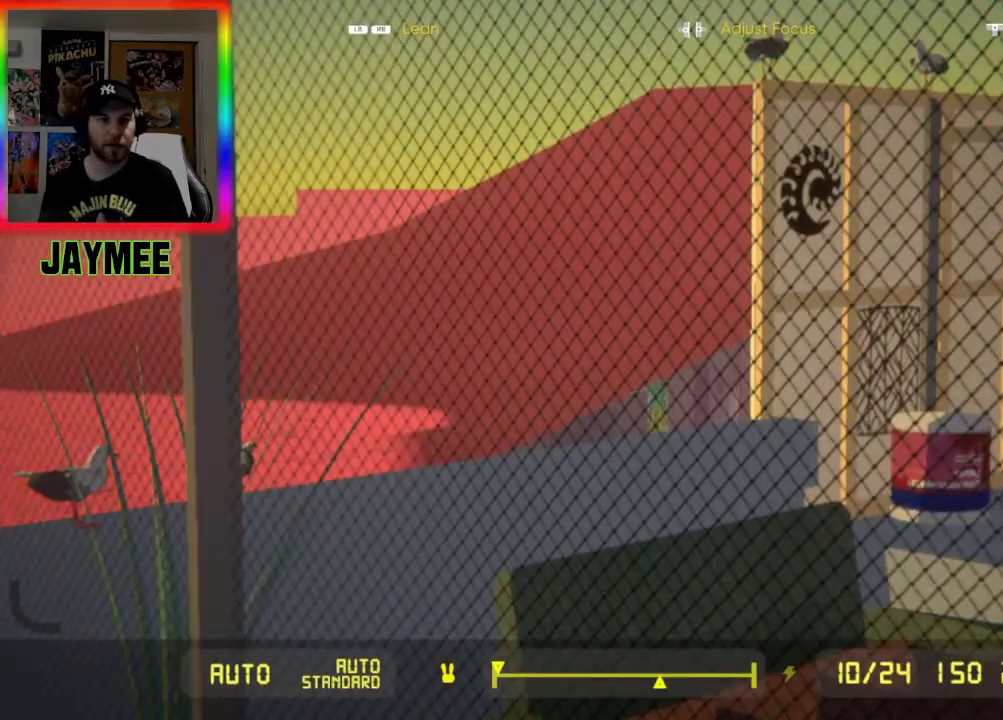
{"buttons": ["L2"], "left_stick": "center", "right_stick": "left", "events": [[33, "right_stick", "up"], [200, "right_stick", "center"], [367, "right_stick", "left"]]}
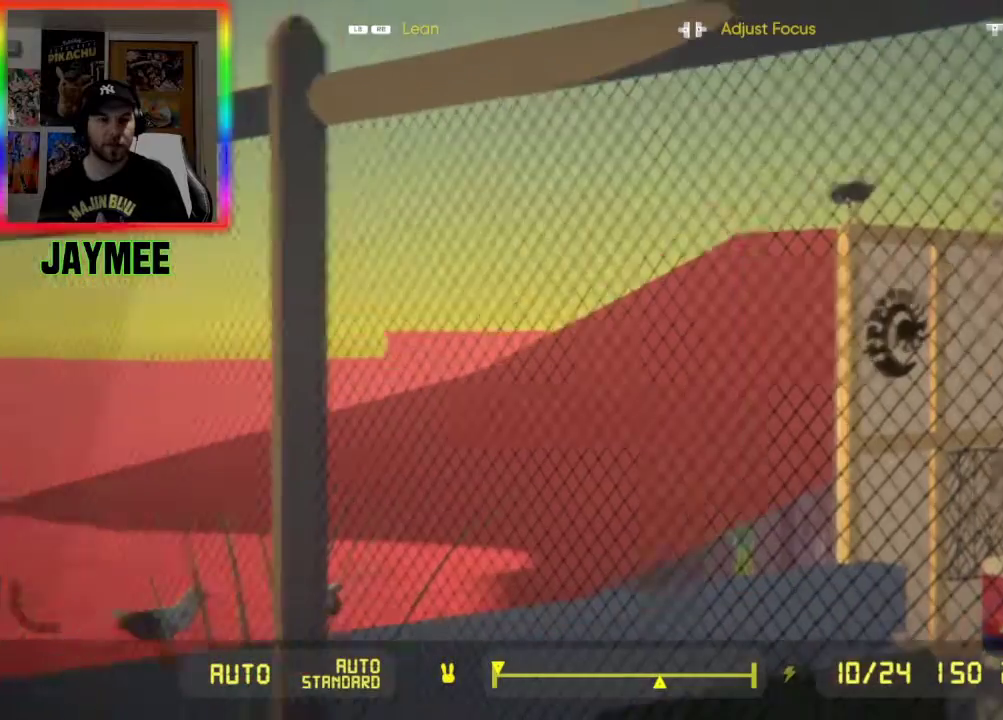
{"buttons": ["L2"], "left_stick": "center", "right_stick": "center", "events": [[67, "right_stick", "center"]]}
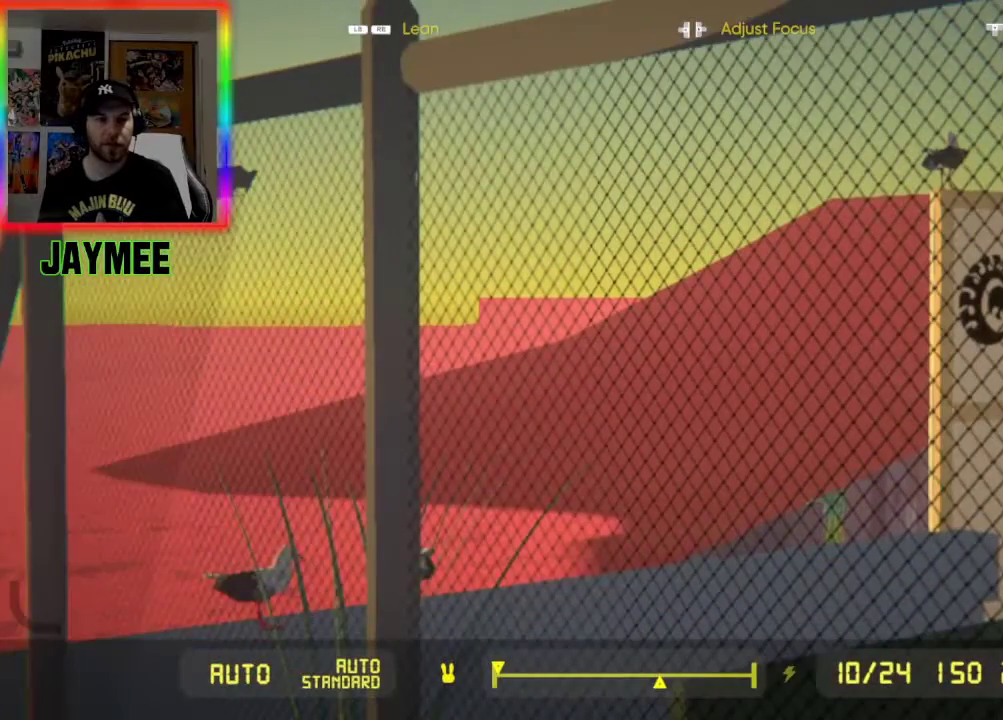
{"buttons": ["L2"], "left_stick": "center", "right_stick": "center", "events": [[67, "right_stick", "right"], [167, "right_stick", "center"]]}
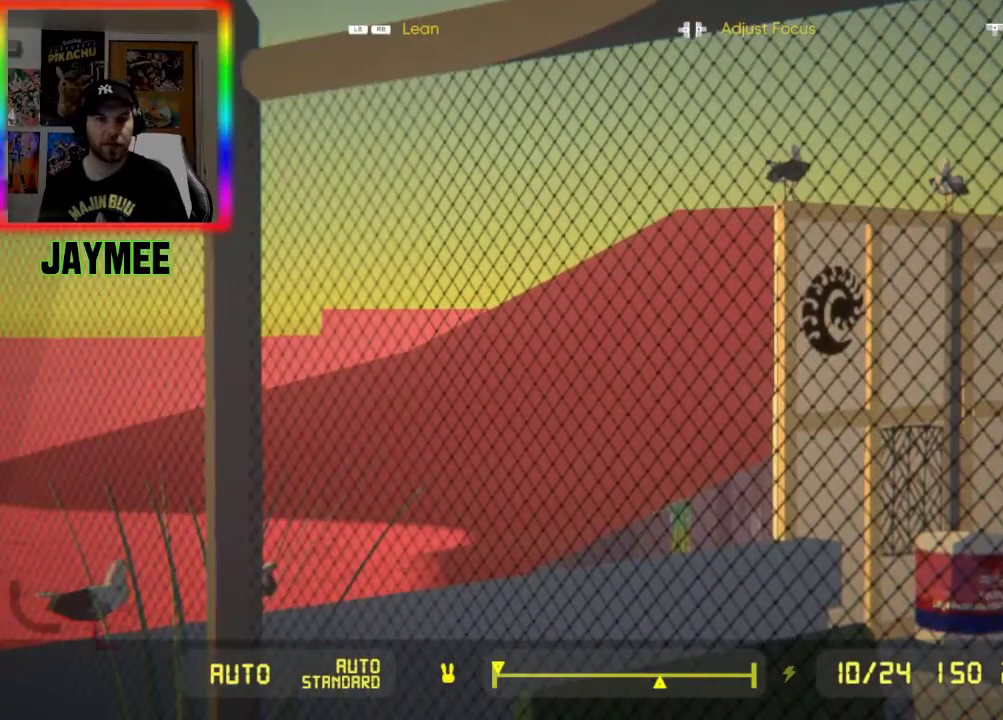
{"buttons": ["L2"], "left_stick": "center", "right_stick": "center", "events": []}
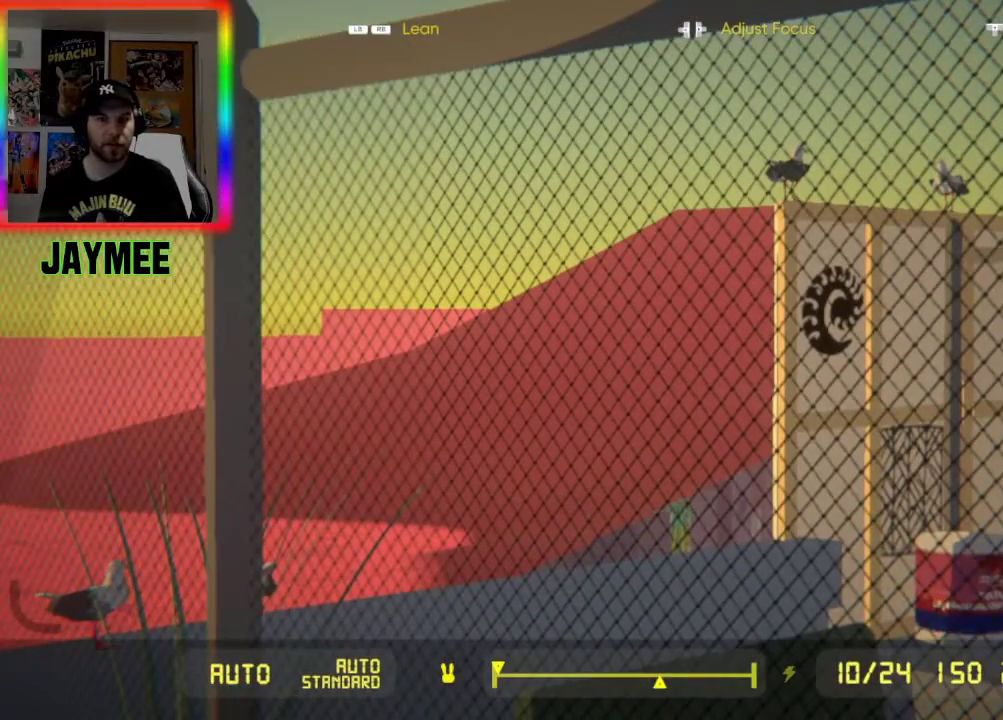
{"buttons": ["L2"], "left_stick": "center", "right_stick": "center", "events": [[133, "R2", "down"], [367, "R2", "up"]]}
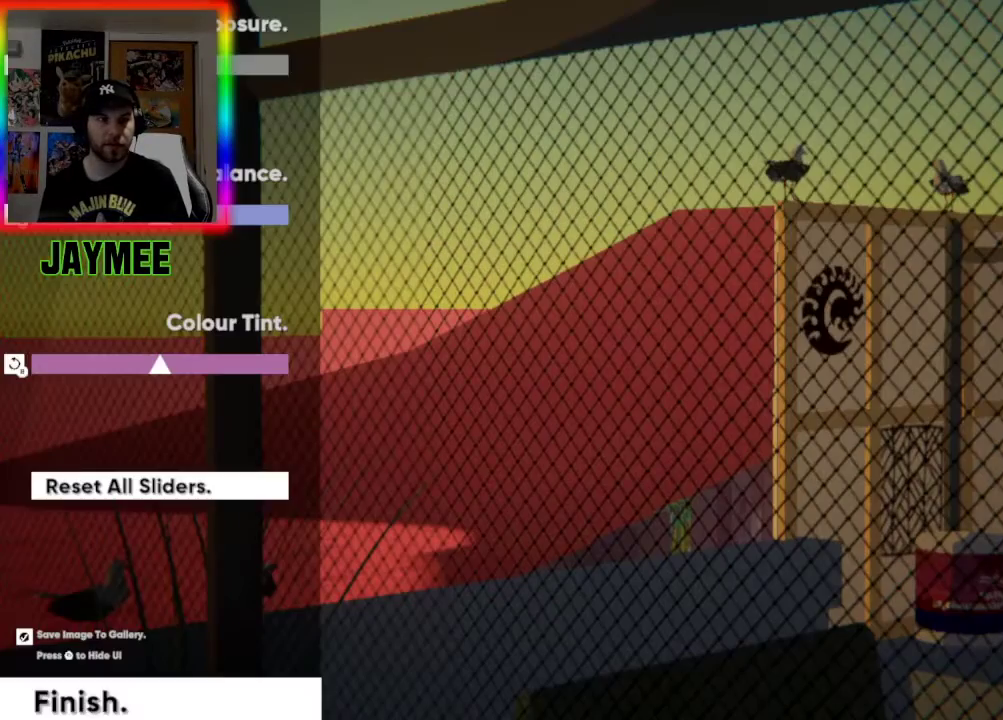
{"buttons": [], "left_stick": "center", "right_stick": "center", "events": [[300, "L2", "up"]]}
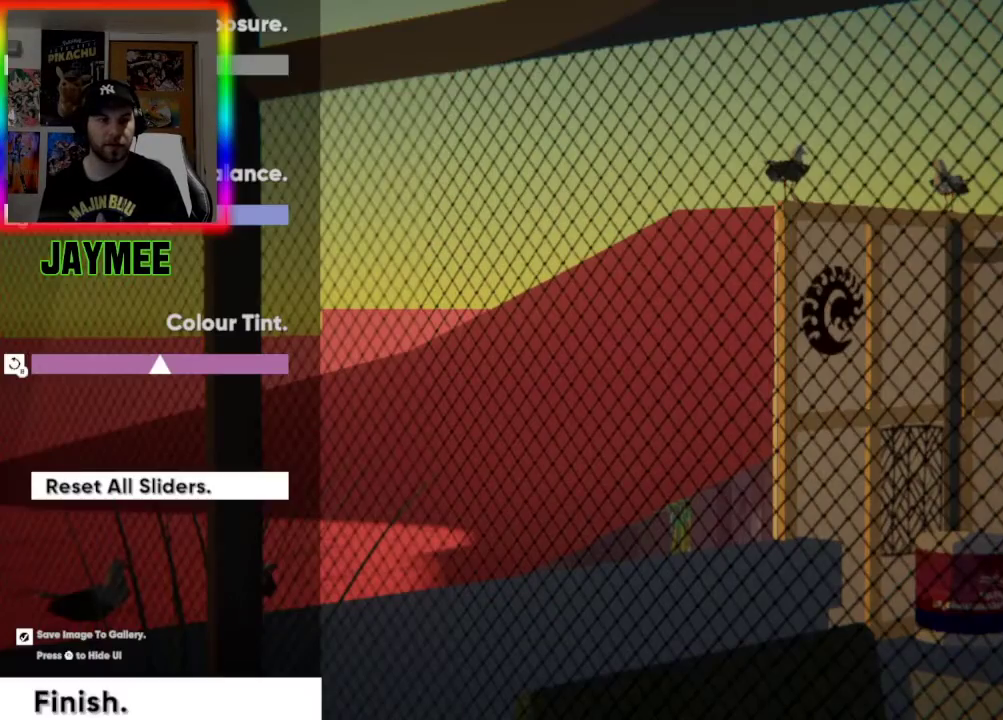
{"buttons": [], "left_stick": "center", "right_stick": "center", "events": [[100, "DPAD_LEFT", "down"], [233, "DPAD_LEFT", "up"]]}
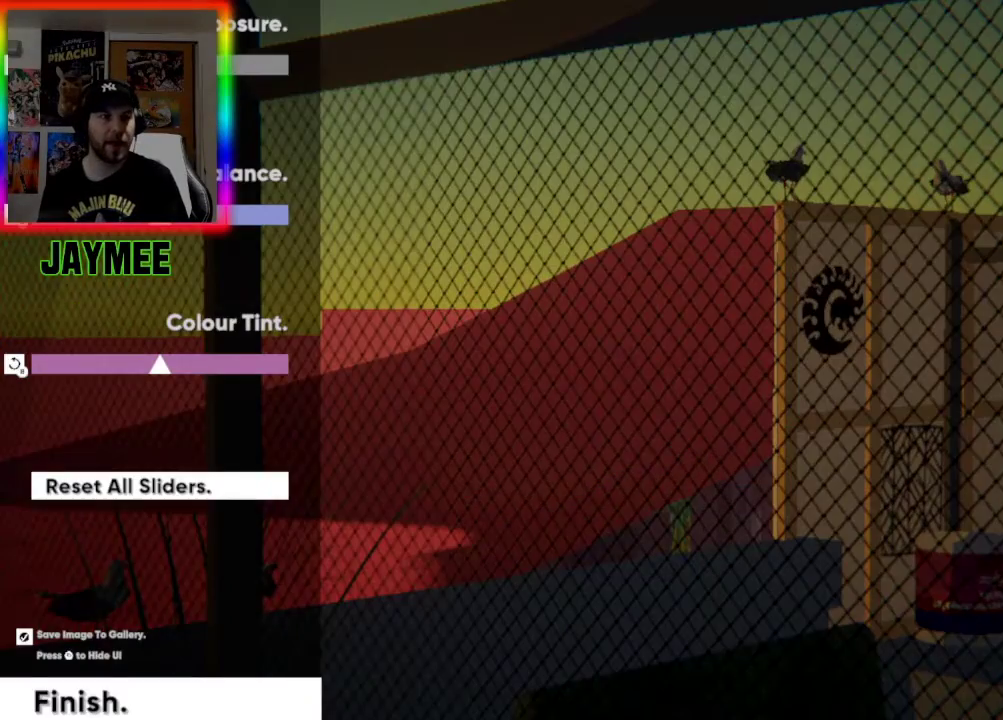
{"buttons": [], "left_stick": "center", "right_stick": "center", "events": [[33, "DPAD_LEFT", "down"], [367, "DPAD_LEFT", "up"]]}
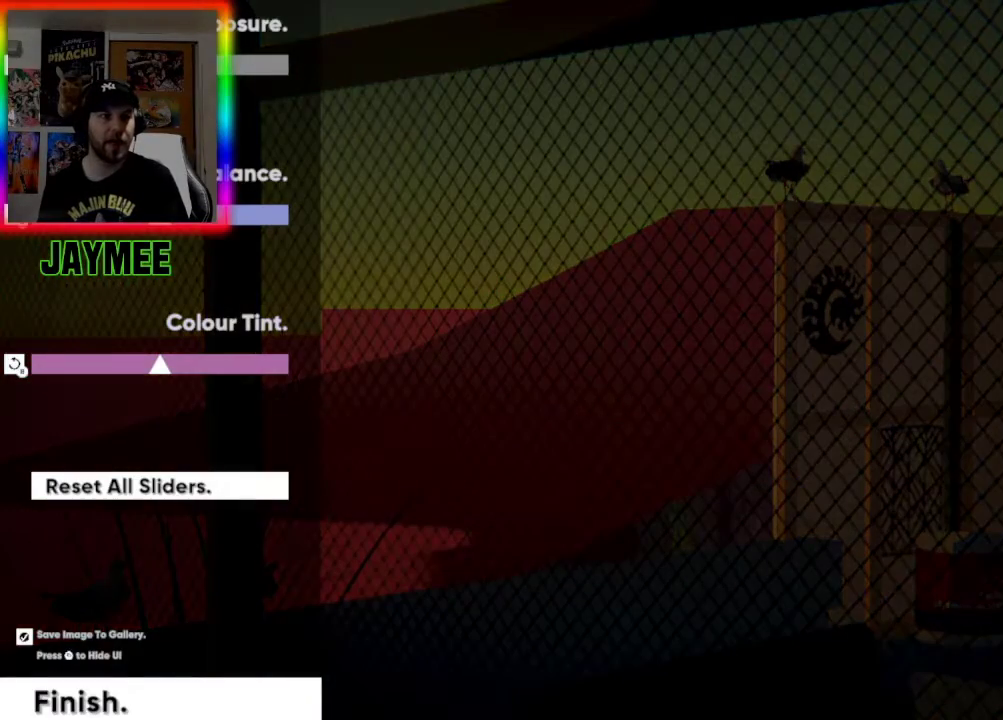
{"buttons": ["DPAD_RIGHT"], "left_stick": "center", "right_stick": "center", "events": [[67, "DPAD_DOWN", "down"], [233, "DPAD_DOWN", "up"], [333, "DPAD_RIGHT", "down"]]}
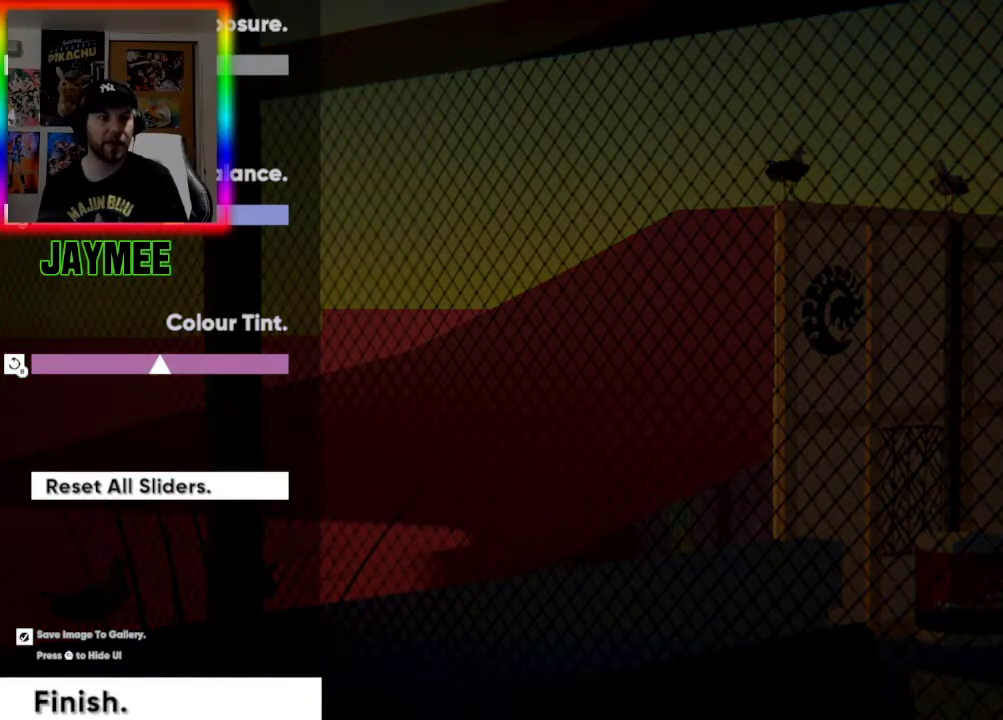
{"buttons": [], "left_stick": "center", "right_stick": "center", "events": [[500, "DPAD_RIGHT", "up"]]}
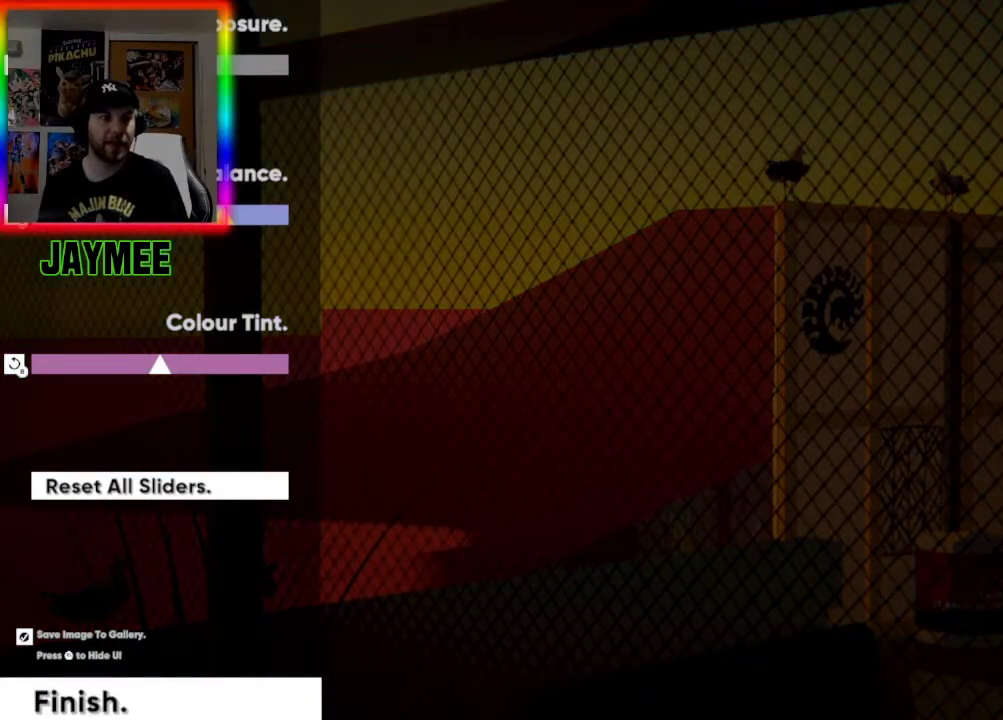
{"buttons": ["DPAD_RIGHT"], "left_stick": "center", "right_stick": "center", "events": [[67, "DPAD_DOWN", "down"], [200, "DPAD_DOWN", "up"], [300, "DPAD_RIGHT", "down"]]}
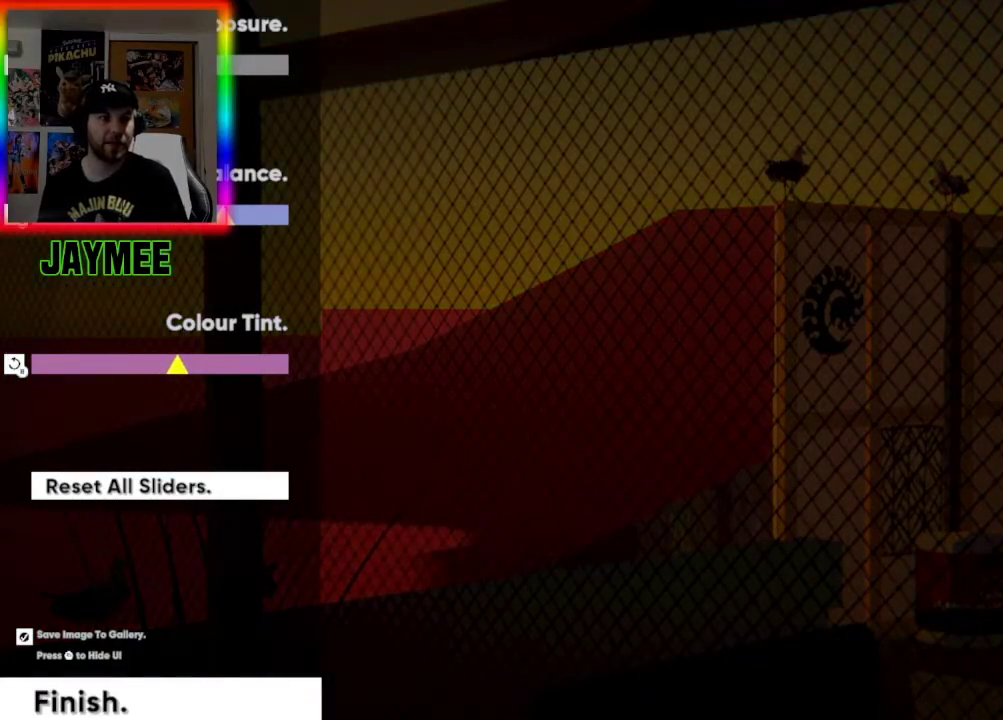
{"buttons": ["DPAD_RIGHT"], "left_stick": "center", "right_stick": "center", "events": []}
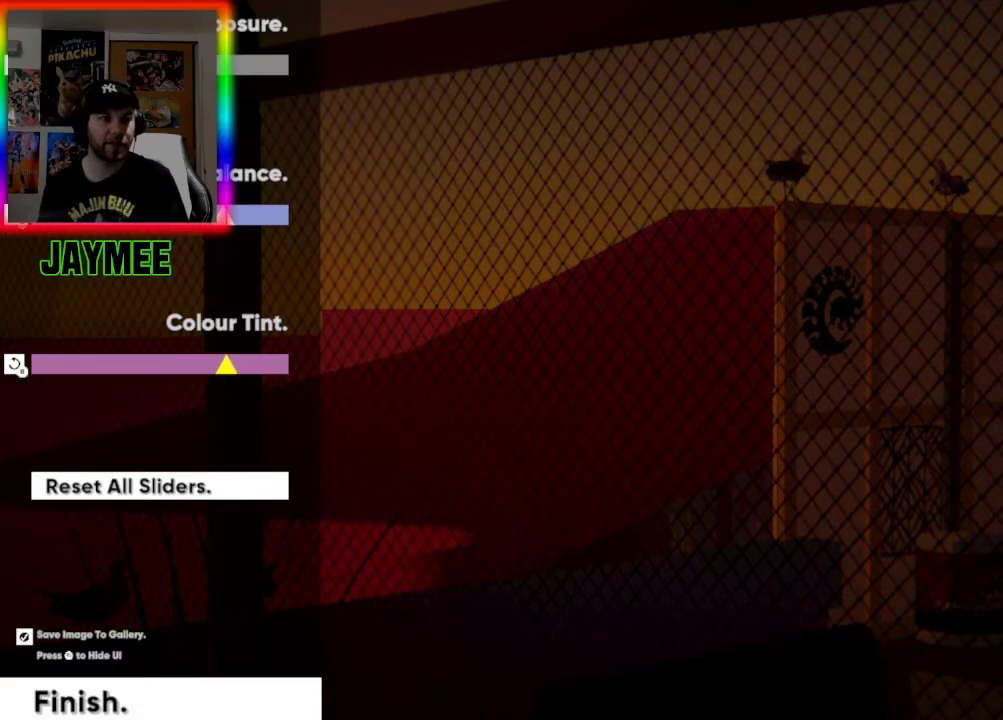
{"buttons": ["DPAD_DOWN"], "left_stick": "center", "right_stick": "center", "events": [[100, "DPAD_RIGHT", "up"], [200, "DPAD_DOWN", "down"], [300, "DPAD_DOWN", "up"], [400, "DPAD_DOWN", "down"]]}
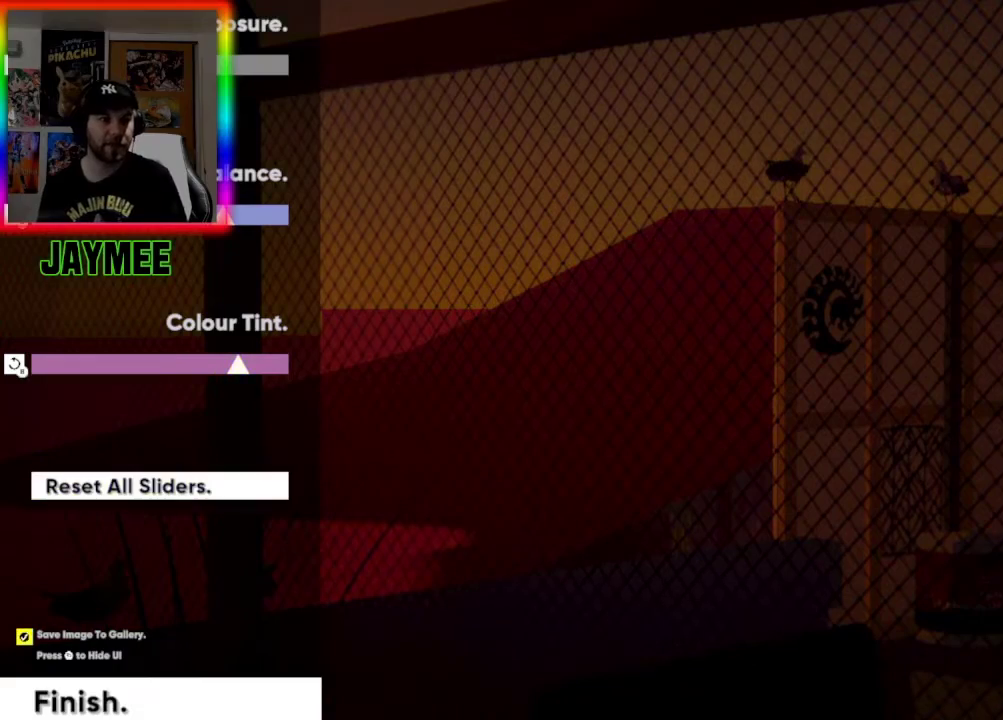
{"buttons": [], "left_stick": "center", "right_stick": "center", "events": [[33, "DPAD_DOWN", "up"], [100, "DPAD_DOWN", "down"], [233, "DPAD_DOWN", "up"]]}
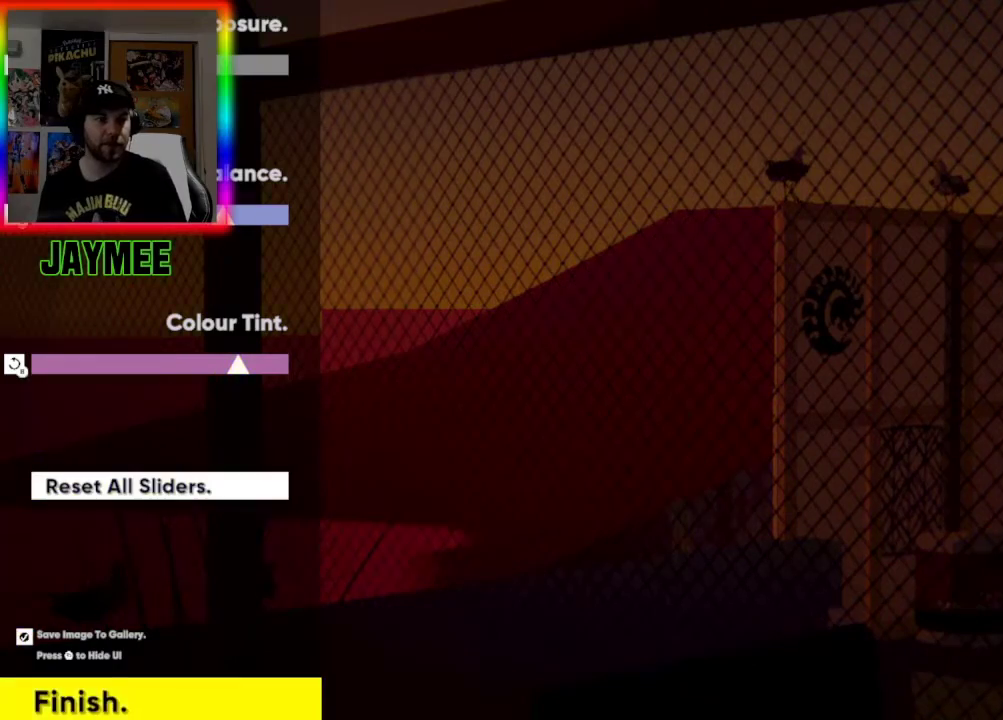
{"buttons": [], "left_stick": "center", "right_stick": "center", "events": [[33, "A", "down"], [333, "A", "up"]]}
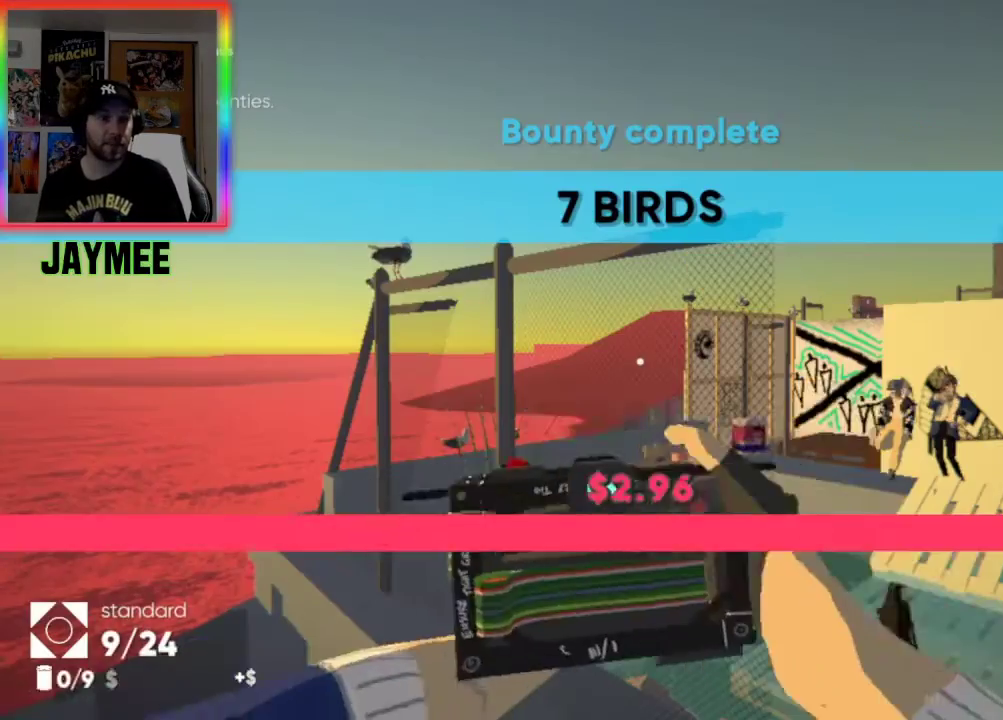
{"buttons": [], "left_stick": "up", "right_stick": "down-right", "events": [[300, "right_stick", "down-right"], [333, "left_stick", "up"]]}
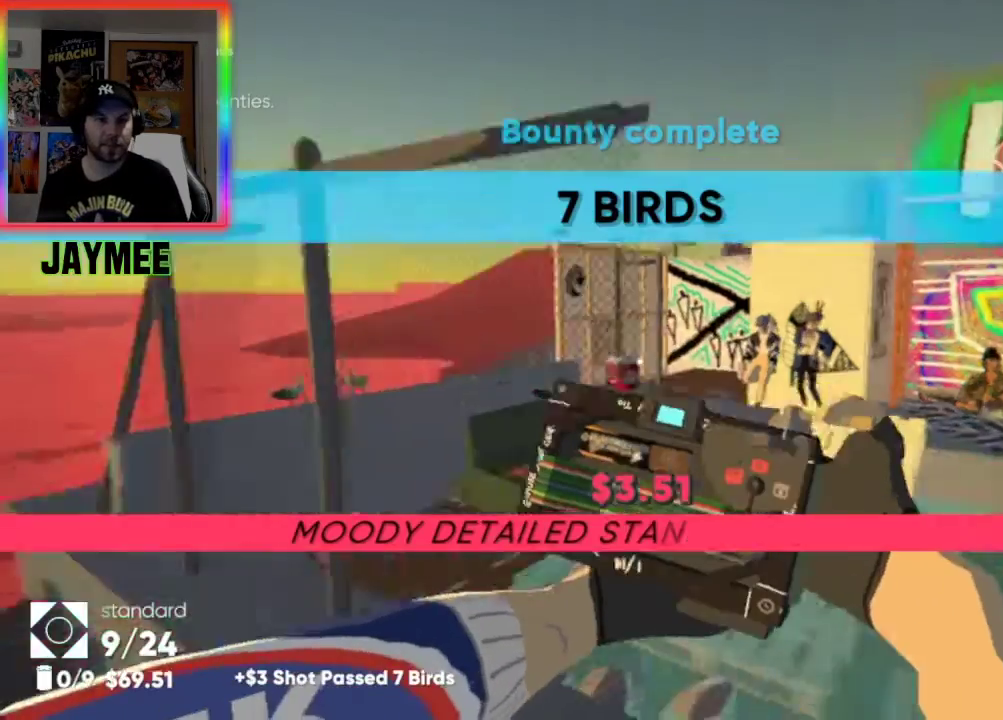
{"buttons": ["A"], "left_stick": "up", "right_stick": "center", "events": [[200, "right_stick", "center"], [367, "A", "down"]]}
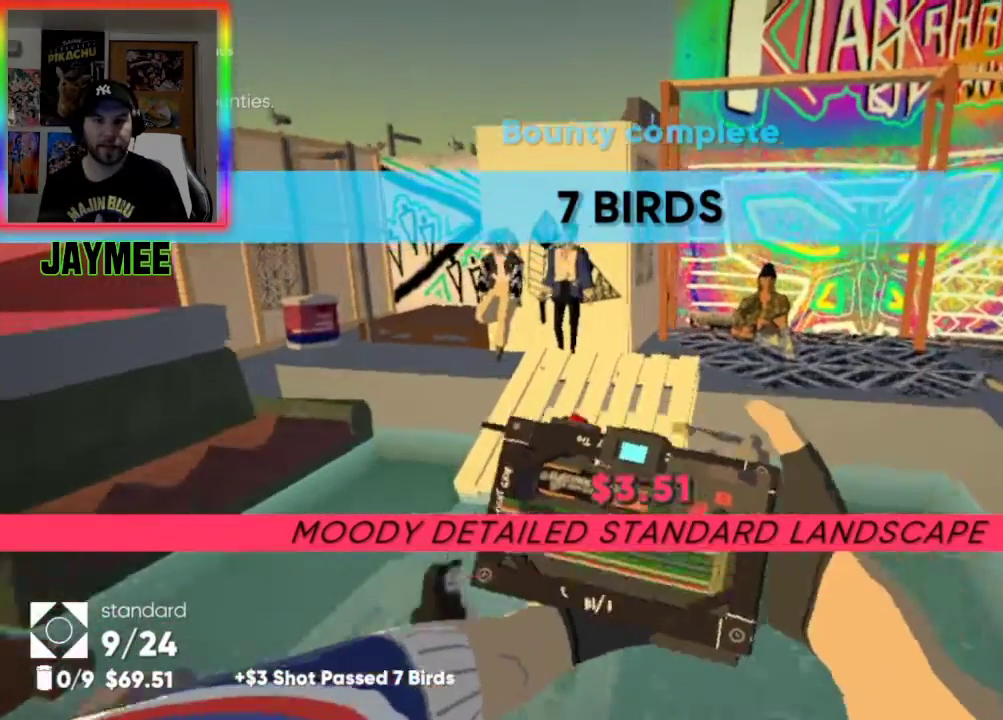
{"buttons": [], "left_stick": "center", "right_stick": "center", "events": [[67, "A", "up"], [133, "left_stick", "up-right"], [467, "left_stick", "center"]]}
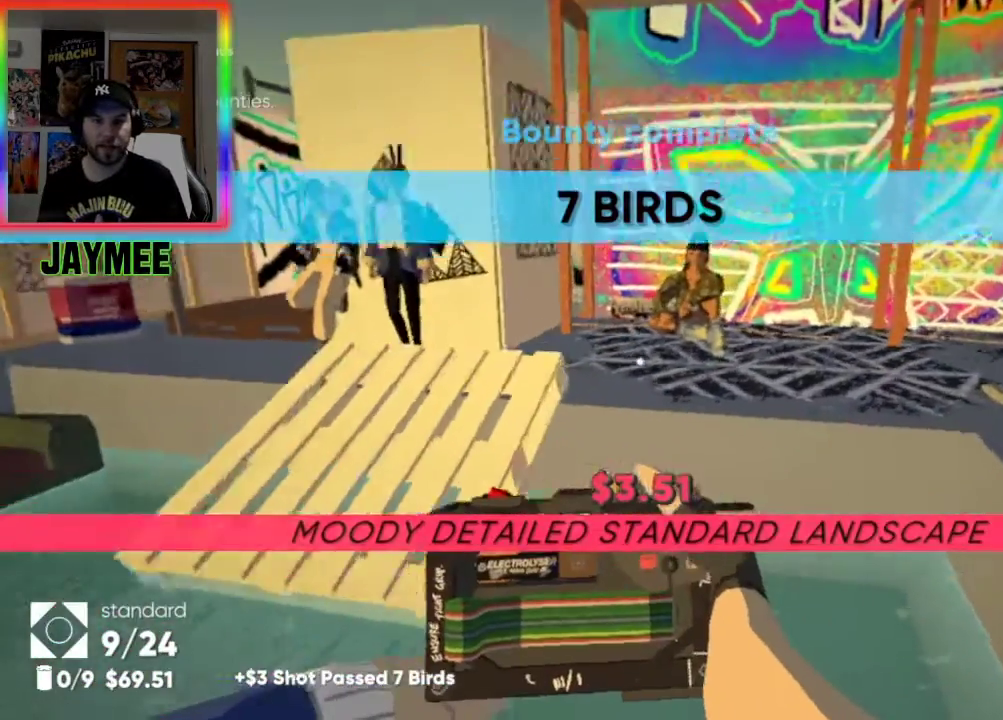
{"buttons": [], "left_stick": "center", "right_stick": "center", "events": [[133, "START", "down"], [300, "START", "up"]]}
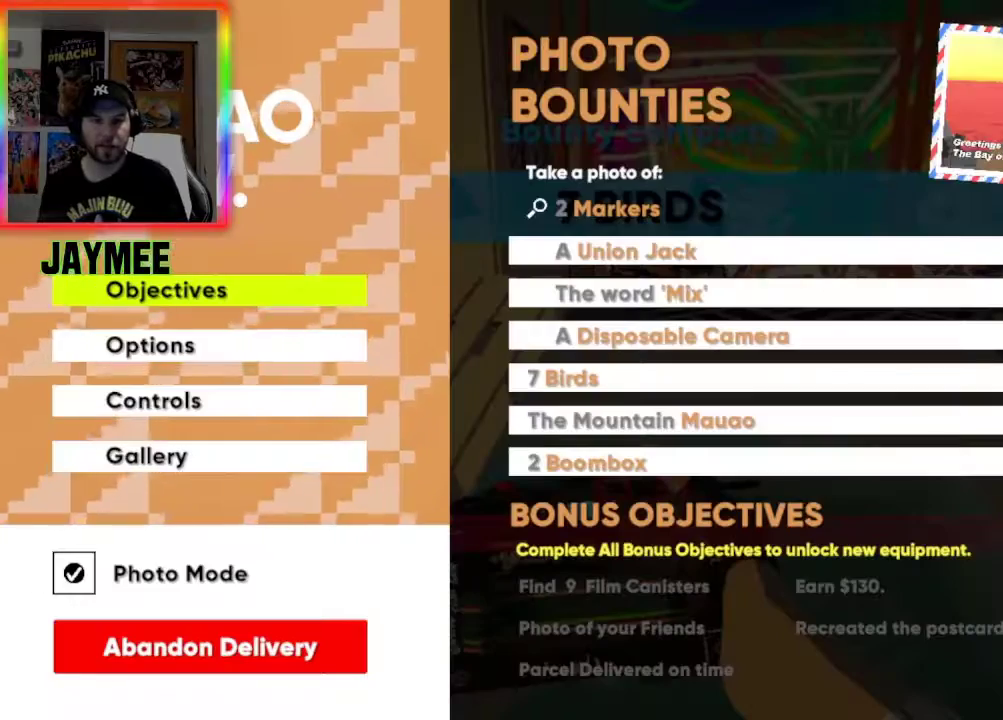
{"buttons": [], "left_stick": "right", "right_stick": "center", "events": [[367, "left_stick", "right"]]}
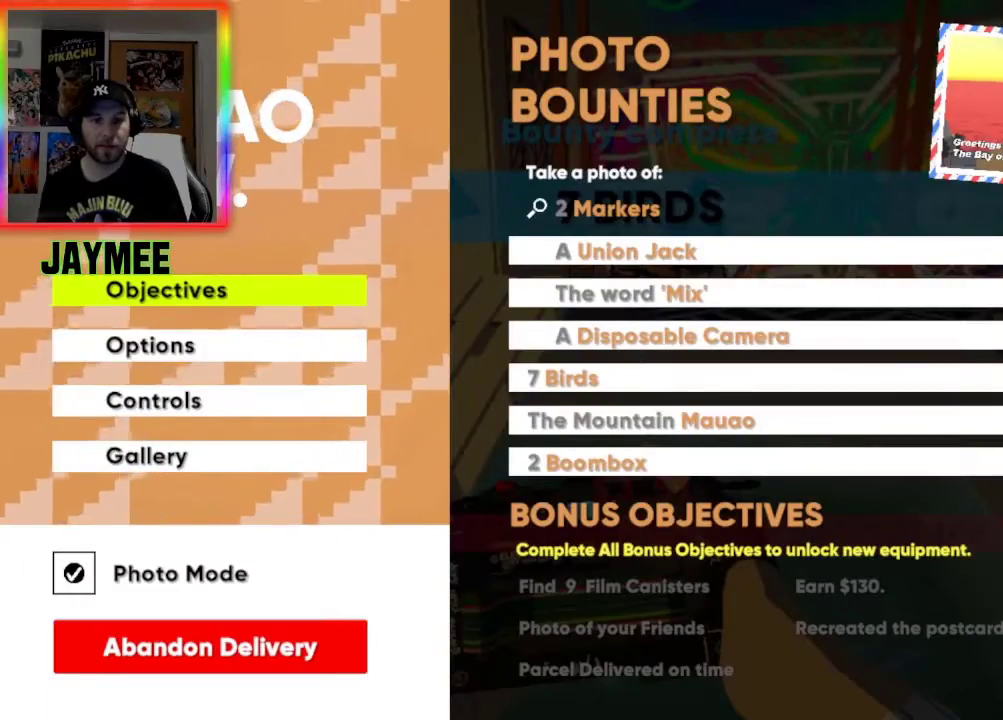
{"buttons": [], "left_stick": "center", "right_stick": "center", "events": [[67, "left_stick", "center"]]}